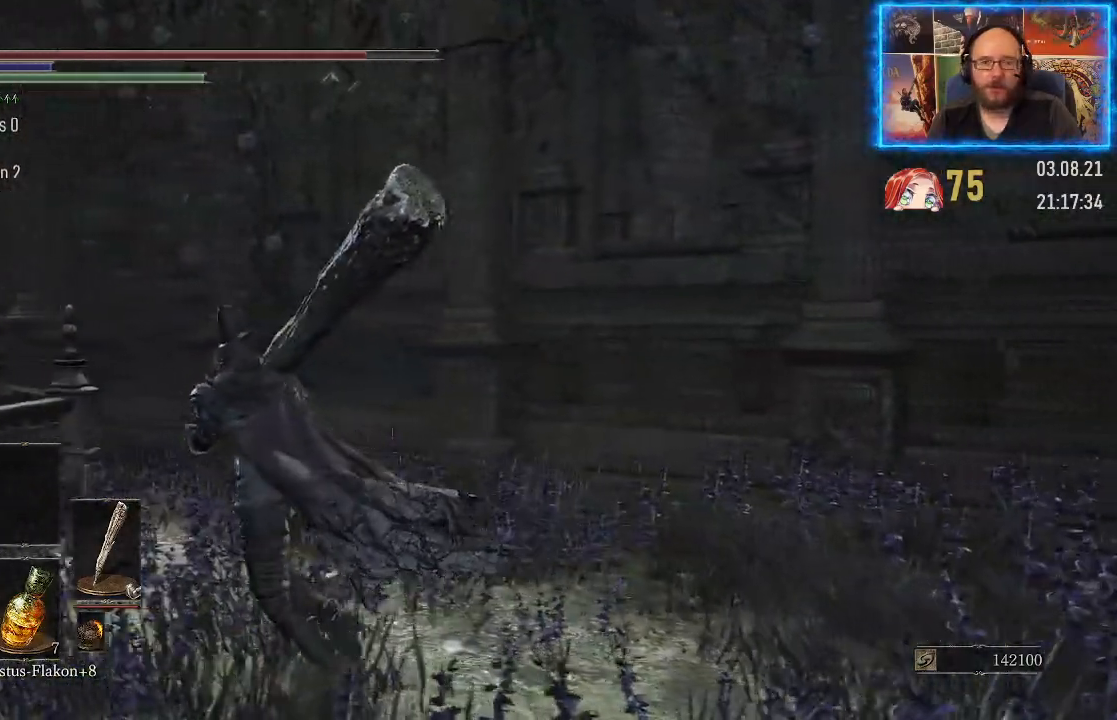
Gameplay with a controller (Xbox layout); each line is a JSON object with the inputs held at the frame after it. "events" lists button and stick changes between this image and that frame as [ms after this image, input, new state], when the widget could be followed in between. Not read: L2 R1.
{"buttons": [], "left_stick": "up-right", "right_stick": "left", "events": [[150, "left_stick", "up"], [183, "right_stick", "left"], [467, "left_stick", "up-right"]]}
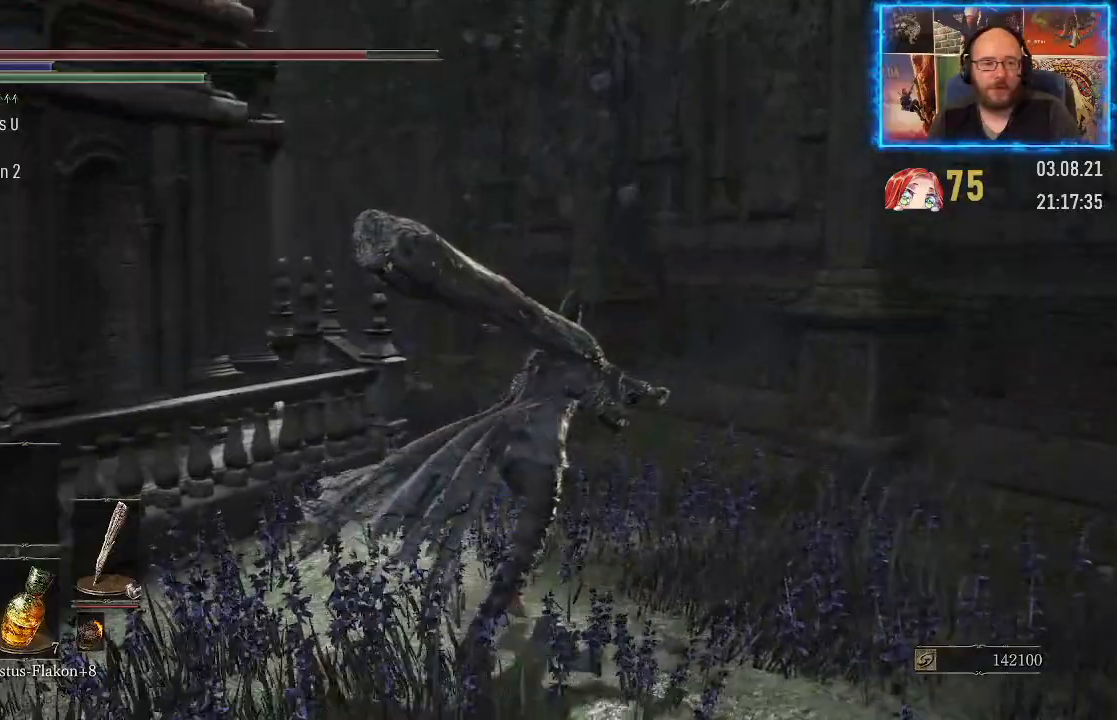
{"buttons": [], "left_stick": "up-right", "right_stick": "left", "events": []}
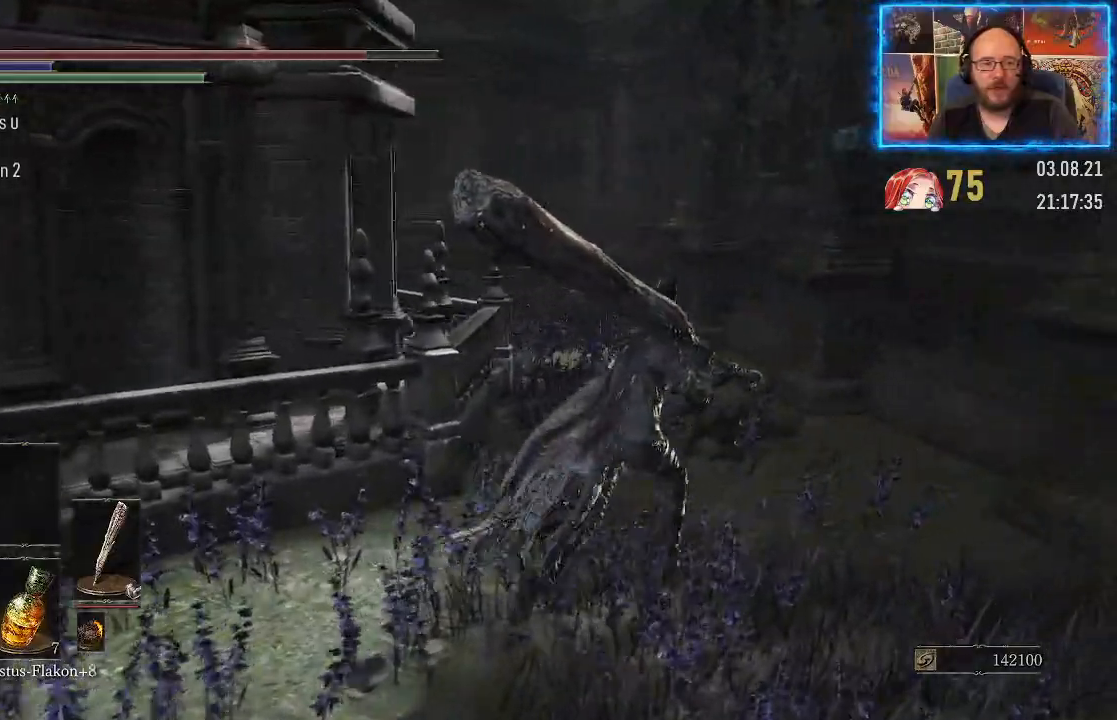
{"buttons": [], "left_stick": "up", "right_stick": "left", "events": [[400, "left_stick", "up"]]}
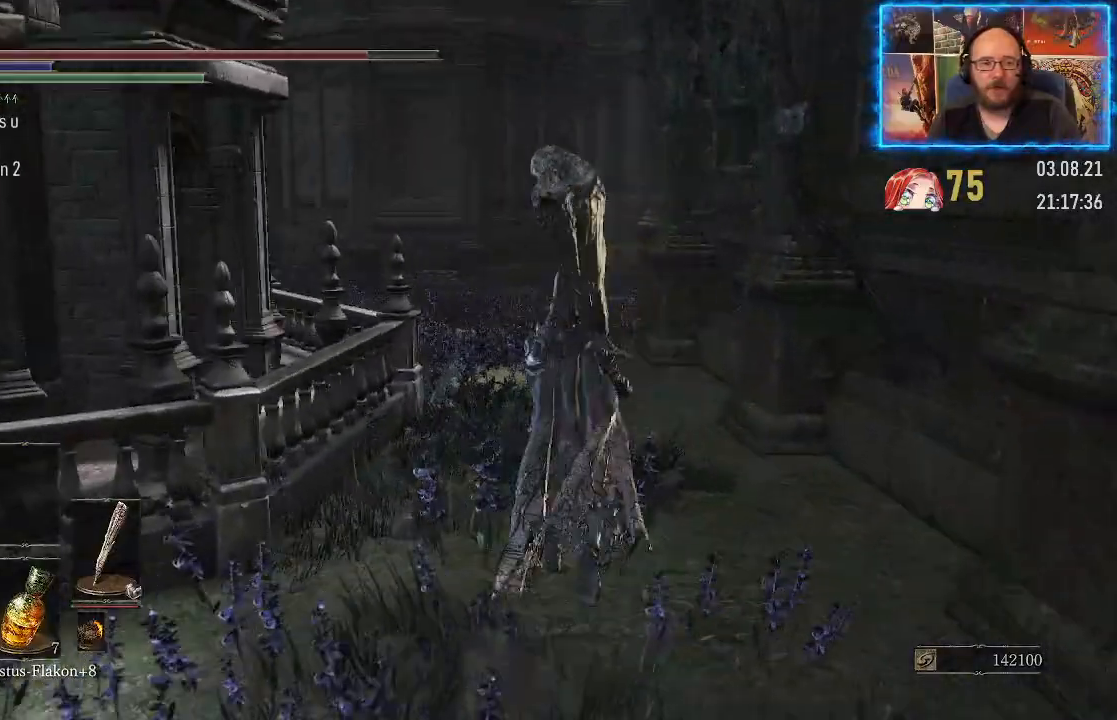
{"buttons": [], "left_stick": "up", "right_stick": "left", "events": []}
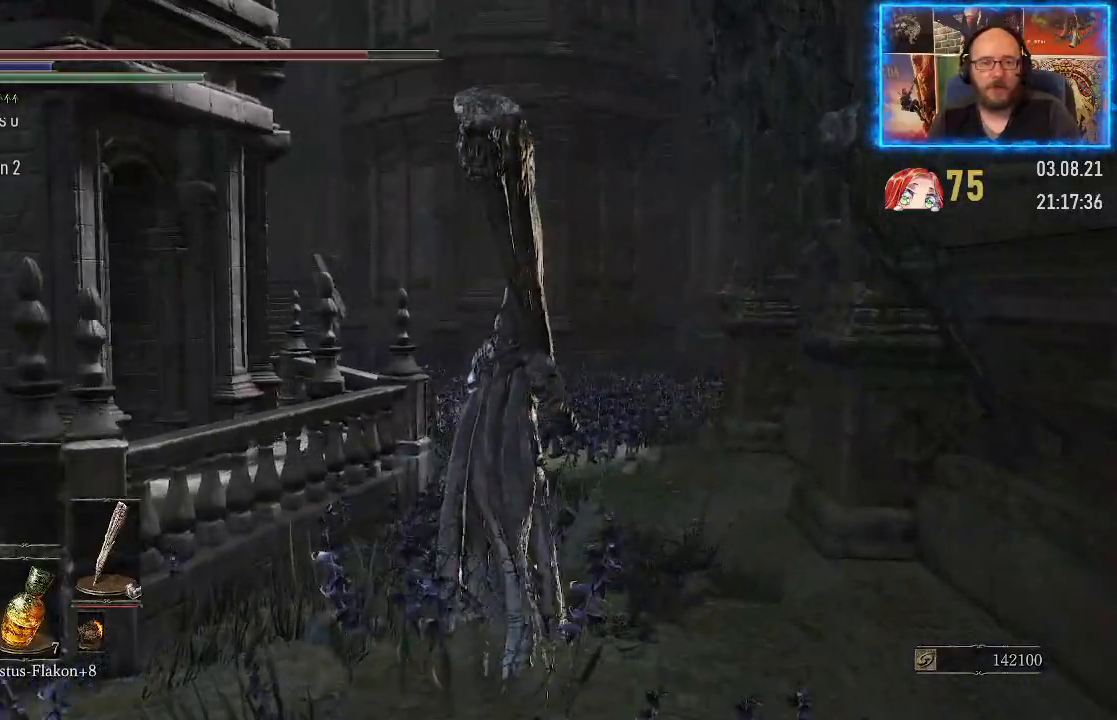
{"buttons": [], "left_stick": "up", "right_stick": "left", "events": []}
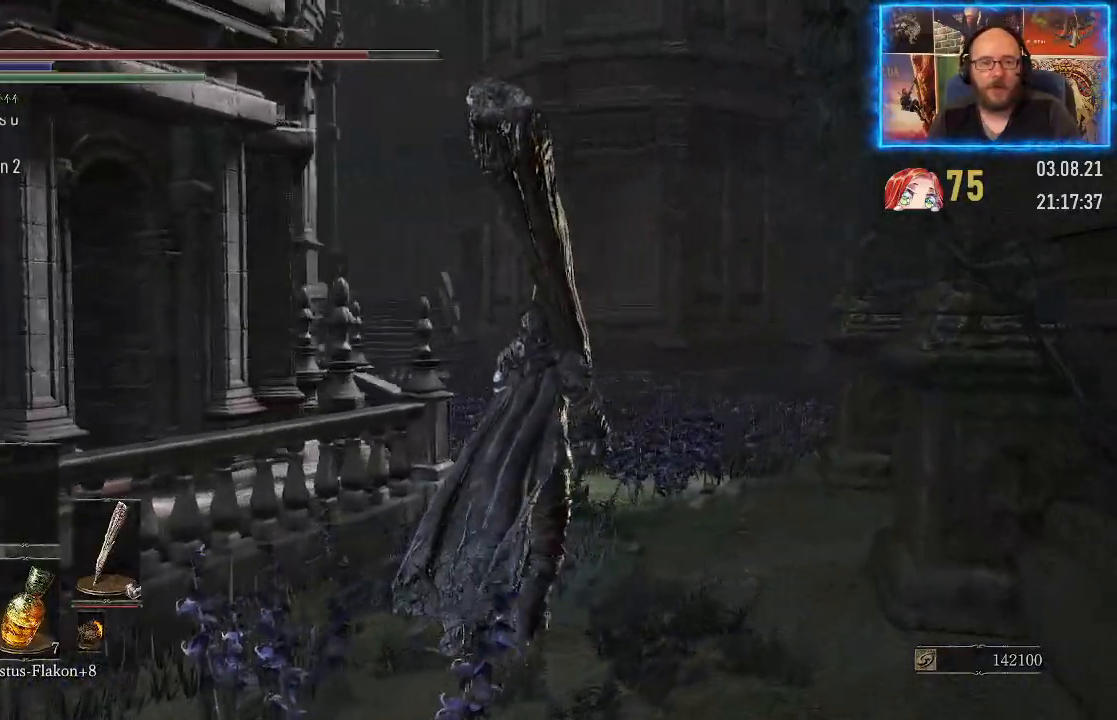
{"buttons": [], "left_stick": "up", "right_stick": "center", "events": [[433, "right_stick", "center"]]}
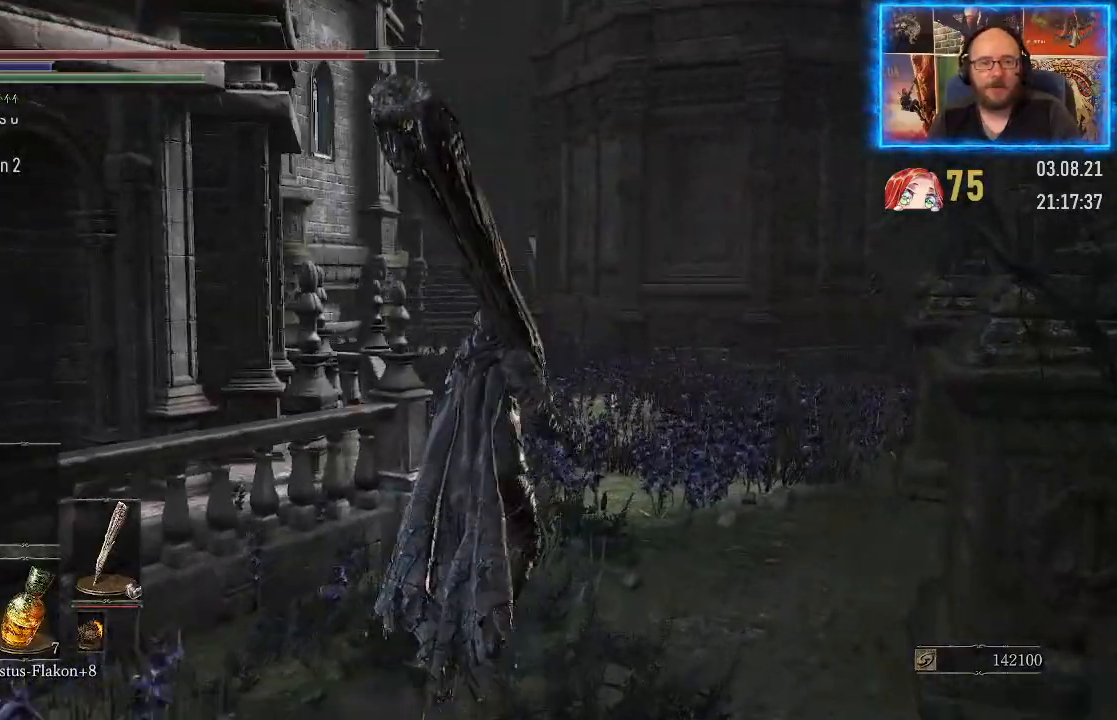
{"buttons": [], "left_stick": "up", "right_stick": "center", "events": []}
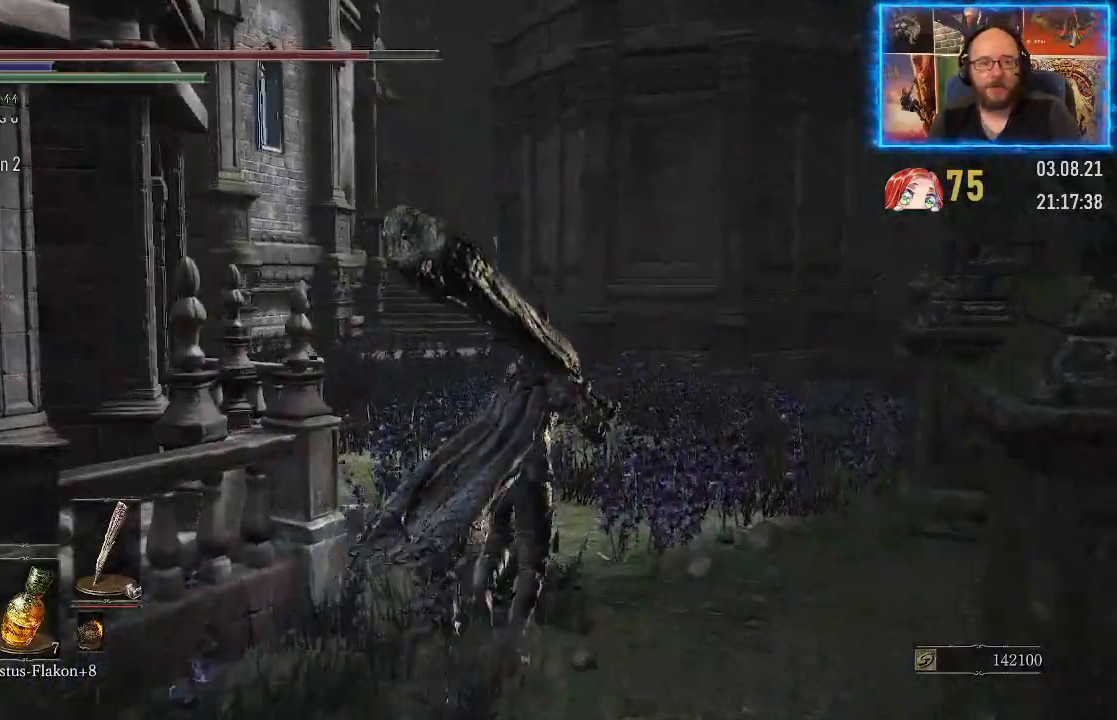
{"buttons": [], "left_stick": "up", "right_stick": "left", "events": [[50, "right_stick", "left"]]}
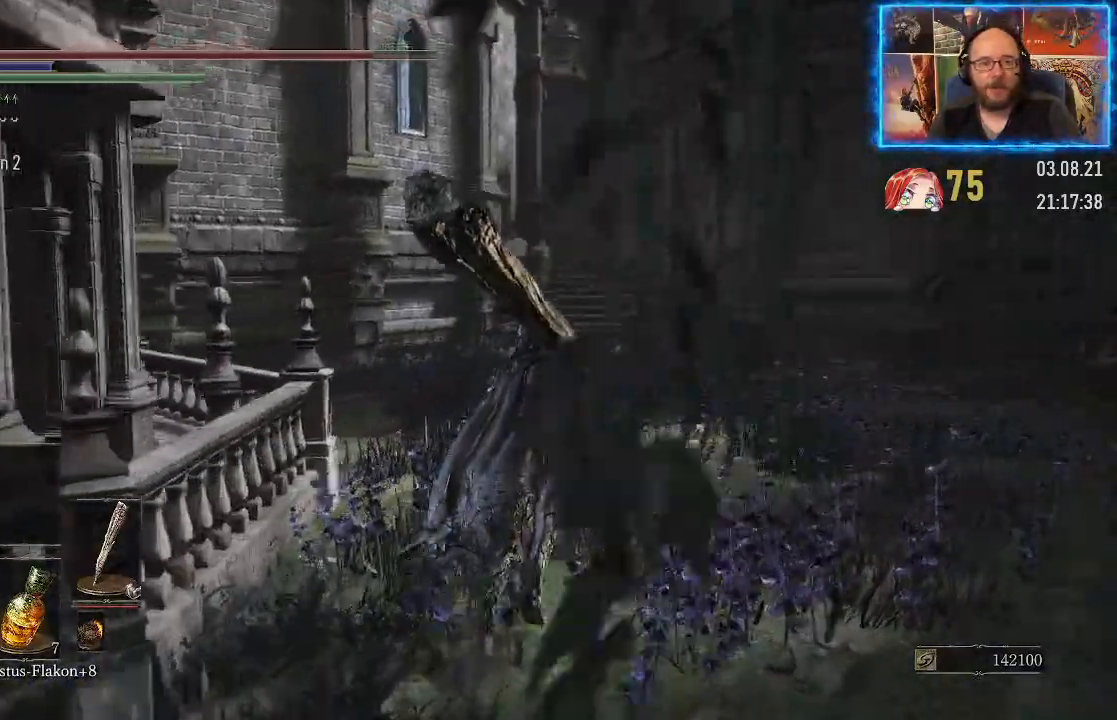
{"buttons": [], "left_stick": "up", "right_stick": "left", "events": []}
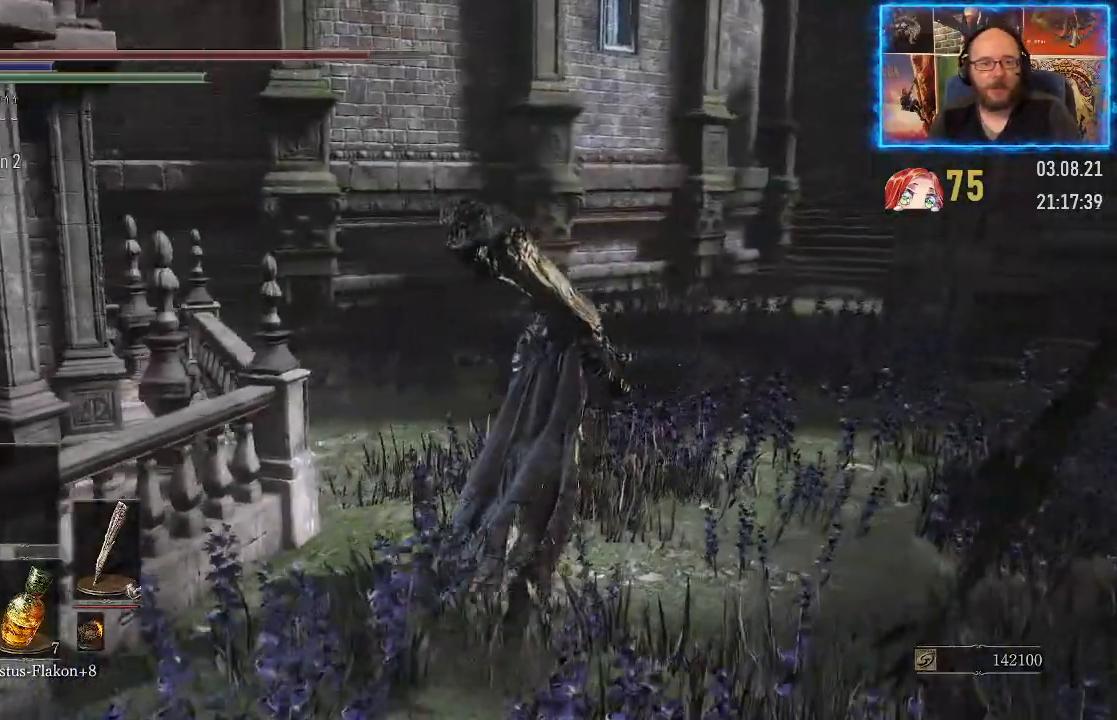
{"buttons": [], "left_stick": "up", "right_stick": "left", "events": []}
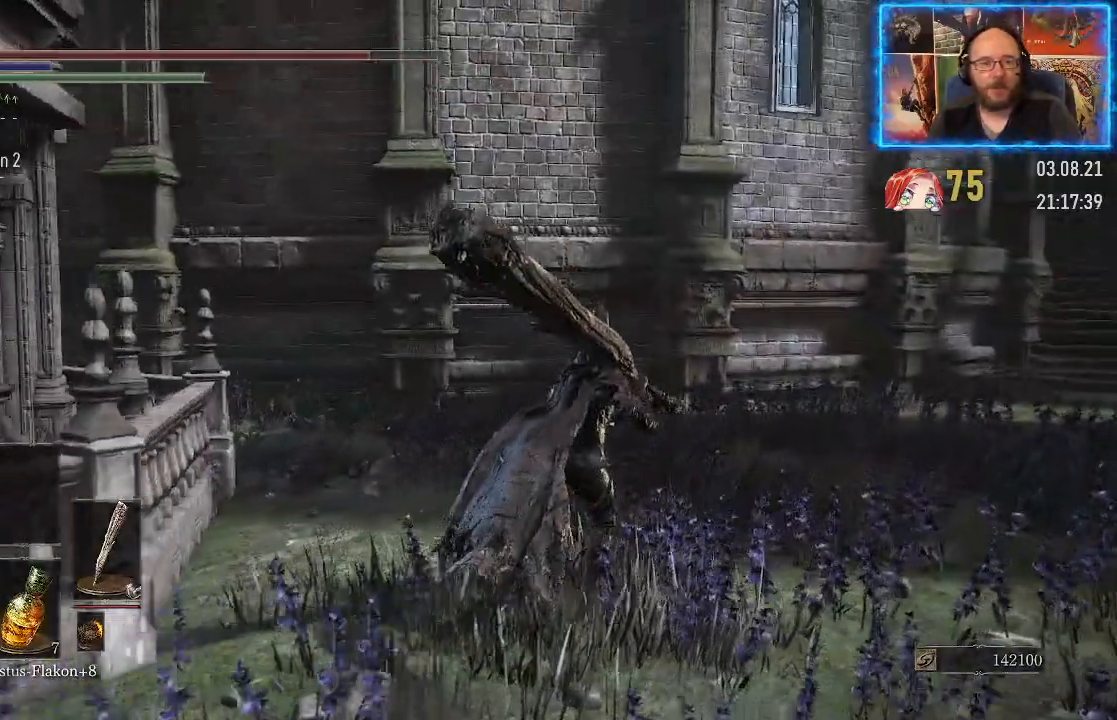
{"buttons": [], "left_stick": "up", "right_stick": "center", "events": [[367, "right_stick", "center"]]}
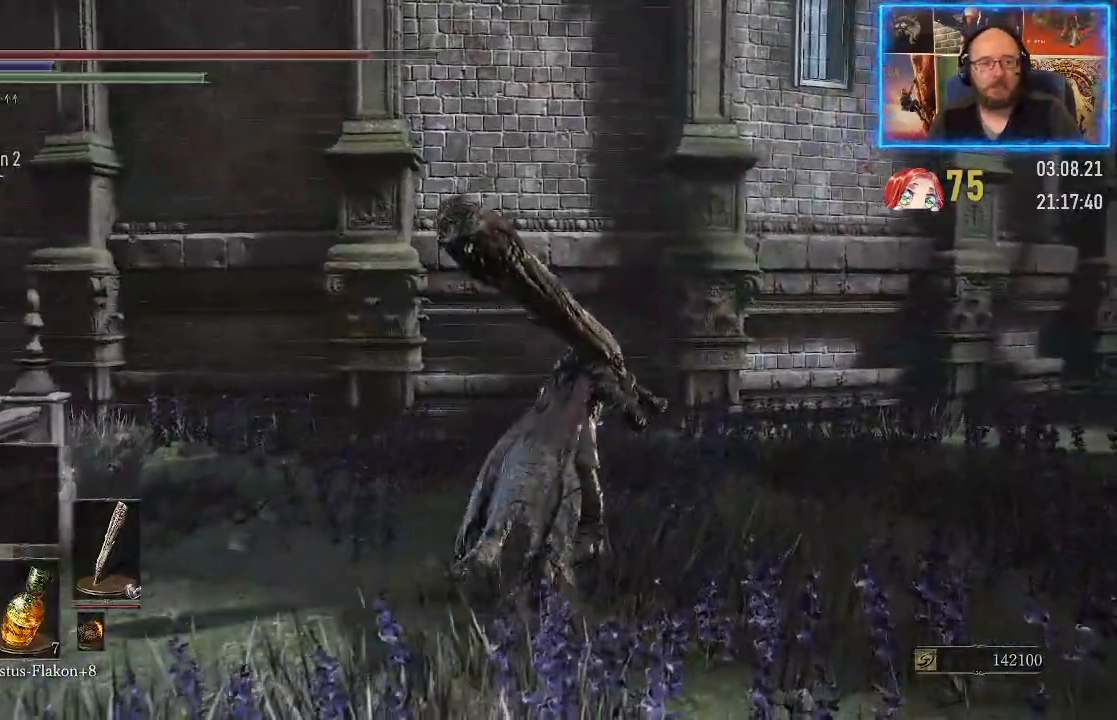
{"buttons": [], "left_stick": "up", "right_stick": "right", "events": [[33, "left_stick", "up-right"], [117, "right_stick", "right"], [467, "left_stick", "up"]]}
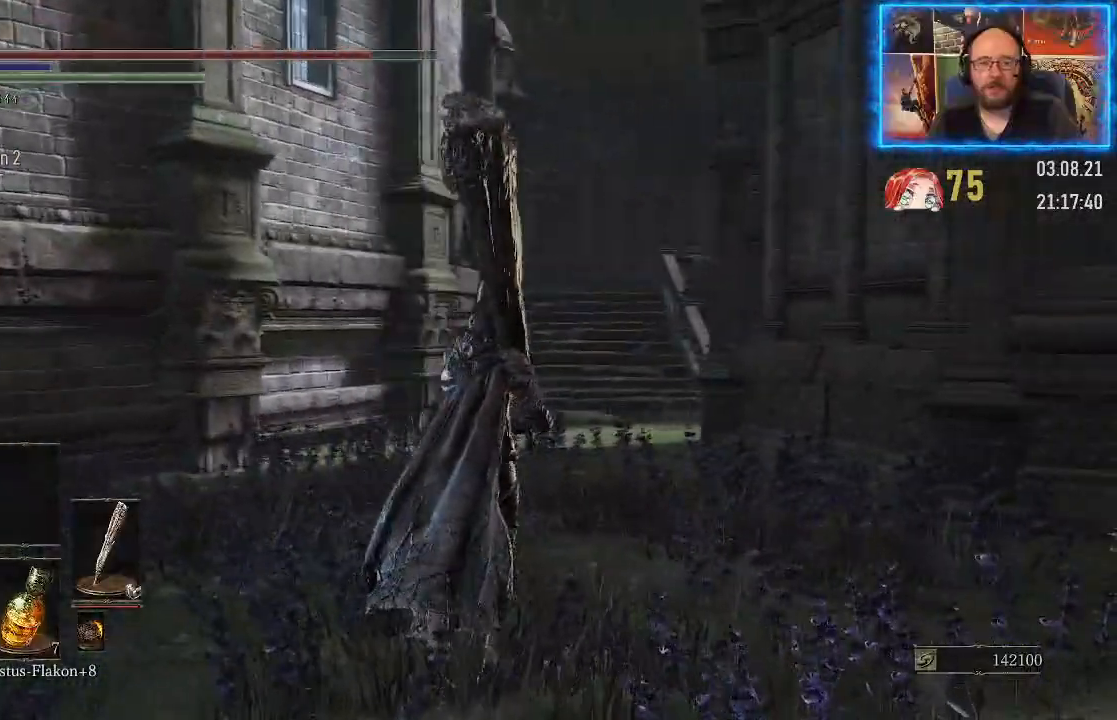
{"buttons": [], "left_stick": "center", "right_stick": "right", "events": [[167, "left_stick", "center"]]}
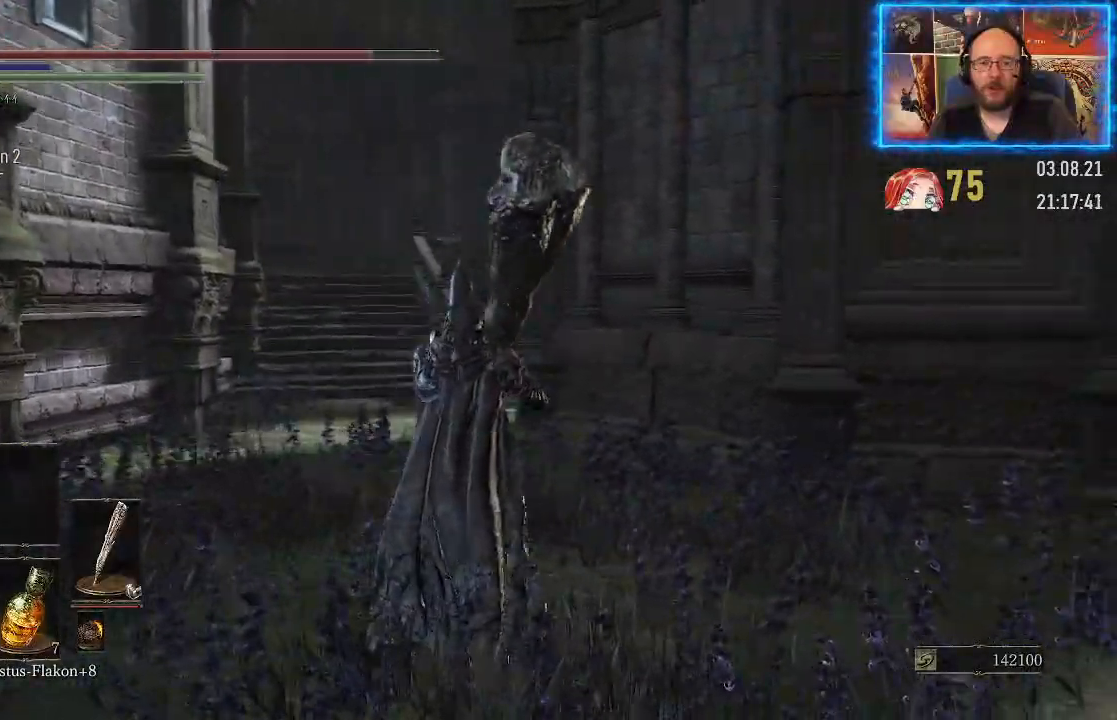
{"buttons": [], "left_stick": "center", "right_stick": "right", "events": []}
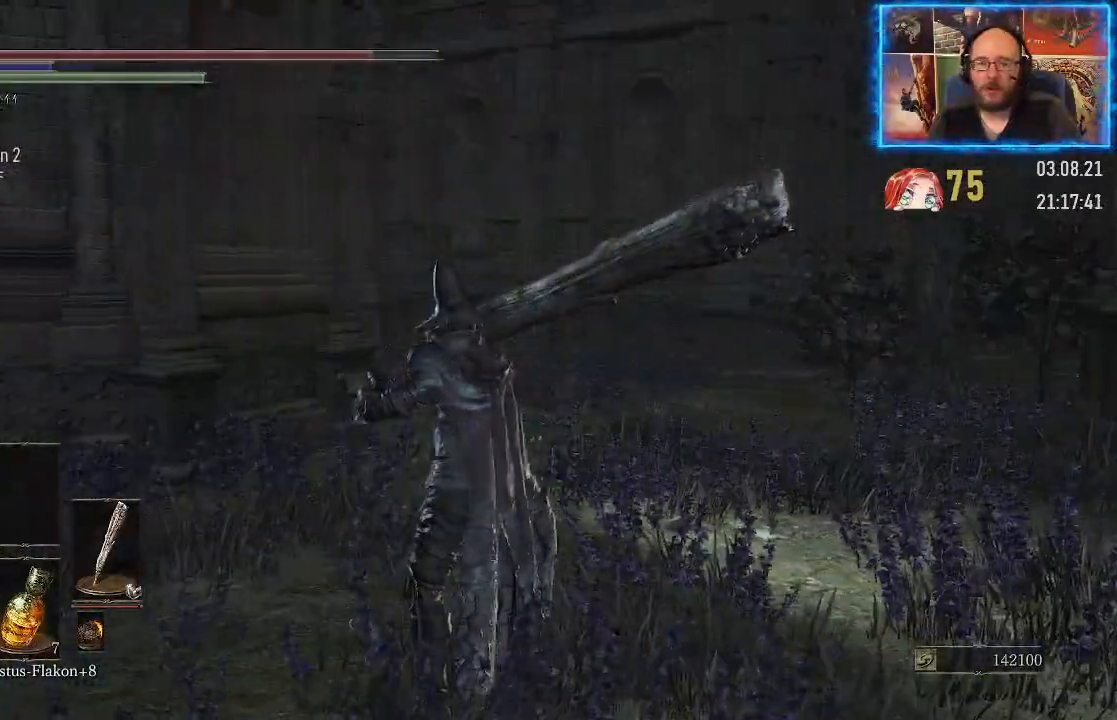
{"buttons": [], "left_stick": "up", "right_stick": "up", "events": [[17, "right_stick", "center"], [83, "left_stick", "up"], [183, "right_stick", "up"]]}
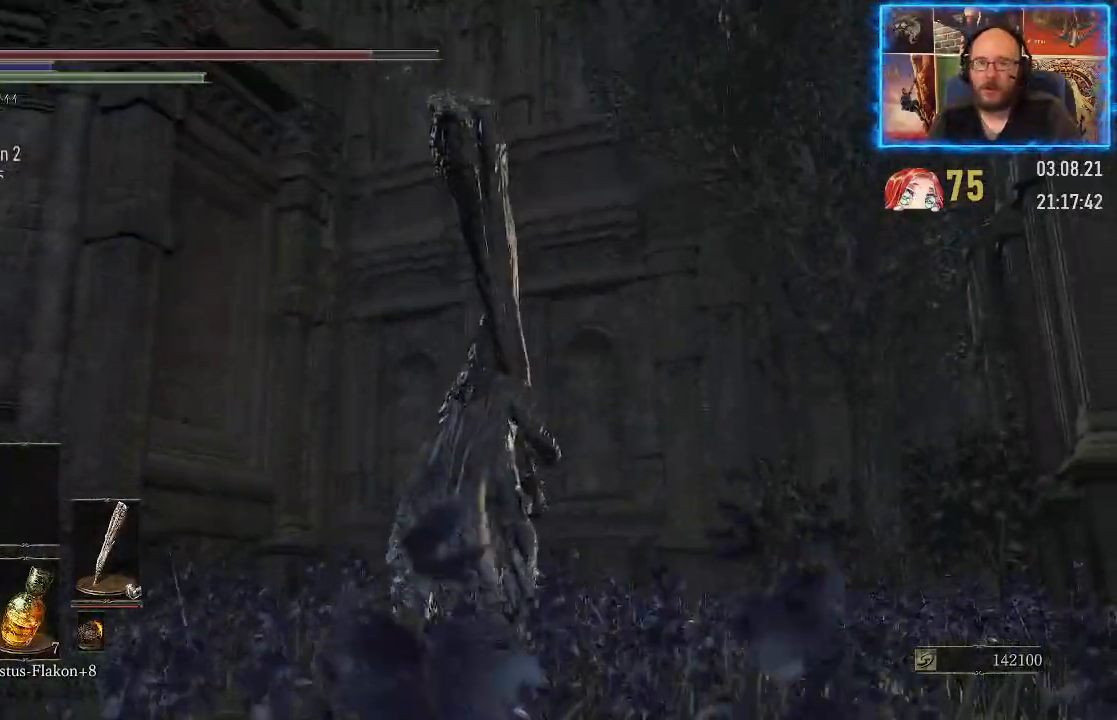
{"buttons": [], "left_stick": "up", "right_stick": "down-right", "events": [[50, "right_stick", "center"], [183, "right_stick", "right"], [333, "right_stick", "down-right"]]}
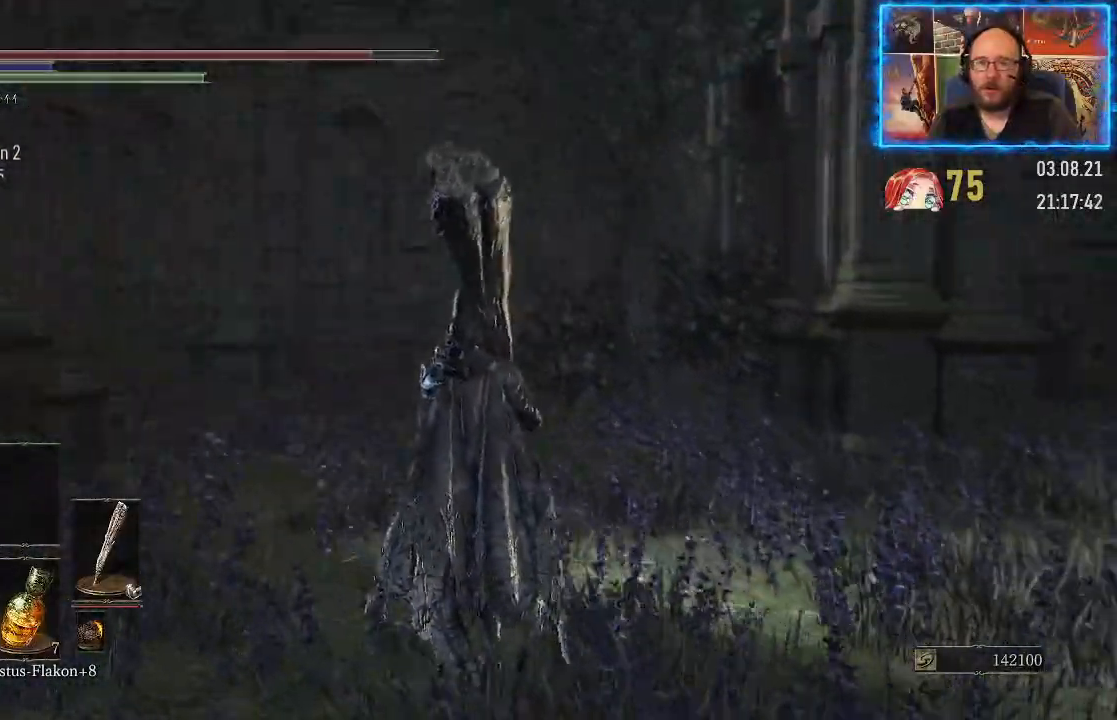
{"buttons": [], "left_stick": "center", "right_stick": "center", "events": [[67, "right_stick", "center"], [133, "right_stick", "up"], [417, "left_stick", "center"], [500, "right_stick", "center"]]}
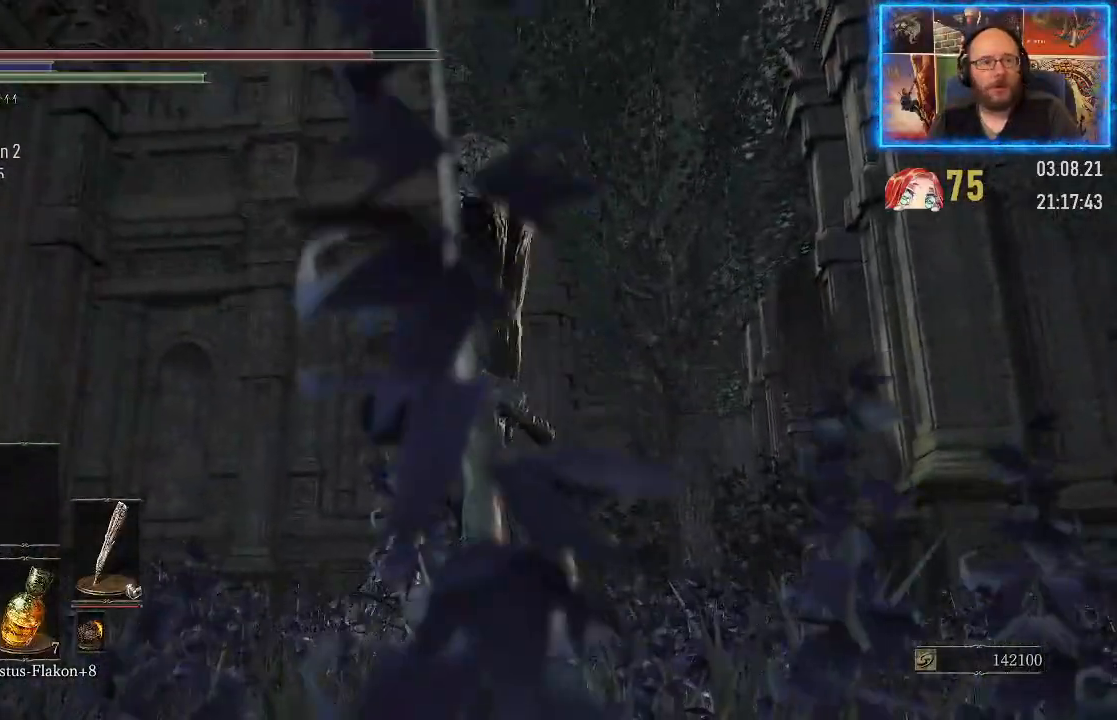
{"buttons": [], "left_stick": "center", "right_stick": "center", "events": [[183, "right_stick", "up"], [500, "right_stick", "center"]]}
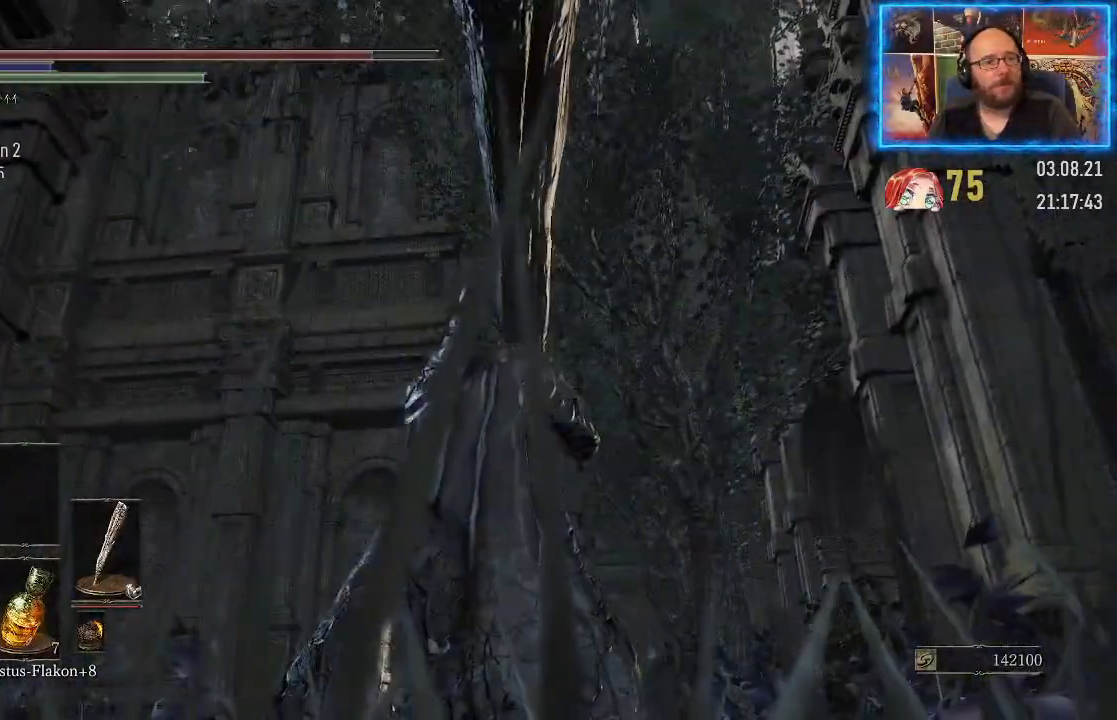
{"buttons": [], "left_stick": "center", "right_stick": "right", "events": [[233, "right_stick", "up"], [383, "right_stick", "center"], [450, "right_stick", "right"]]}
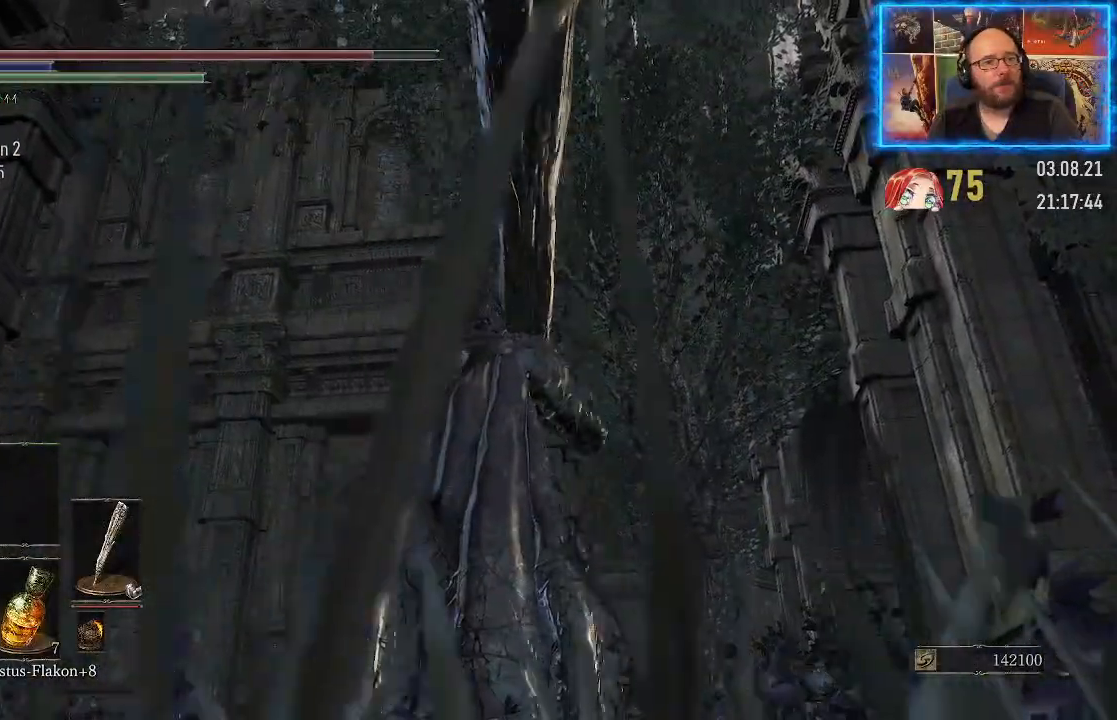
{"buttons": [], "left_stick": "center", "right_stick": "right", "events": []}
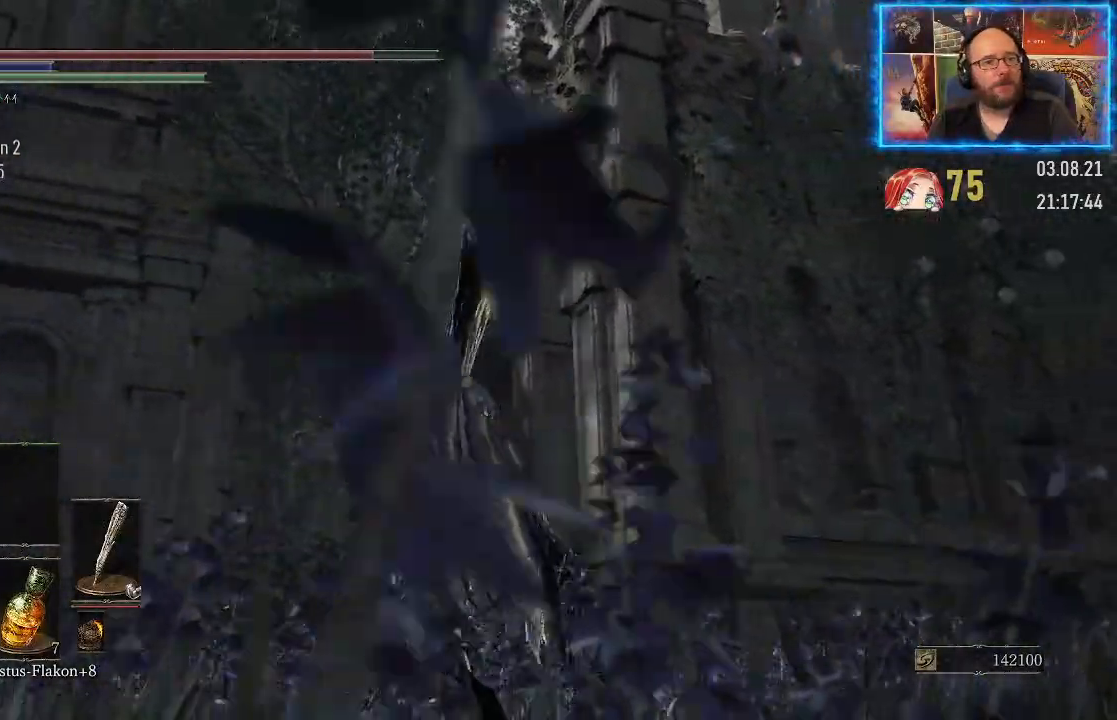
{"buttons": [], "left_stick": "up", "right_stick": "center", "events": [[33, "left_stick", "up-left"], [150, "right_stick", "down"], [367, "left_stick", "up"], [450, "right_stick", "center"]]}
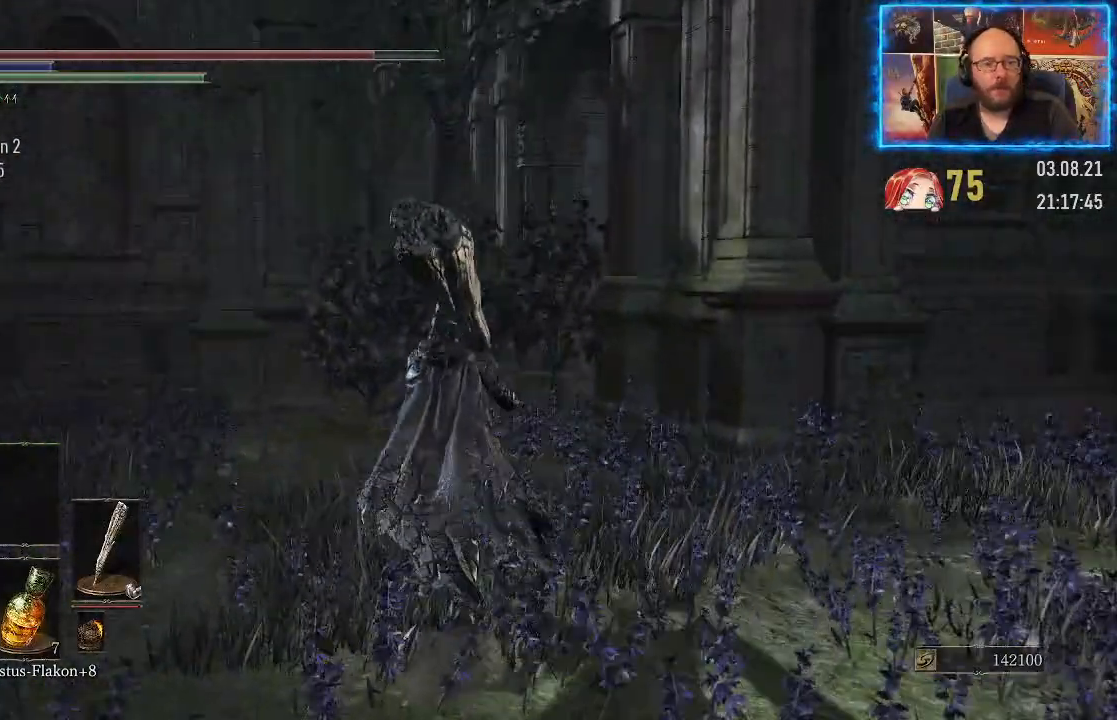
{"buttons": [], "left_stick": "up", "right_stick": "down-left", "events": [[100, "right_stick", "down"], [200, "right_stick", "down-left"]]}
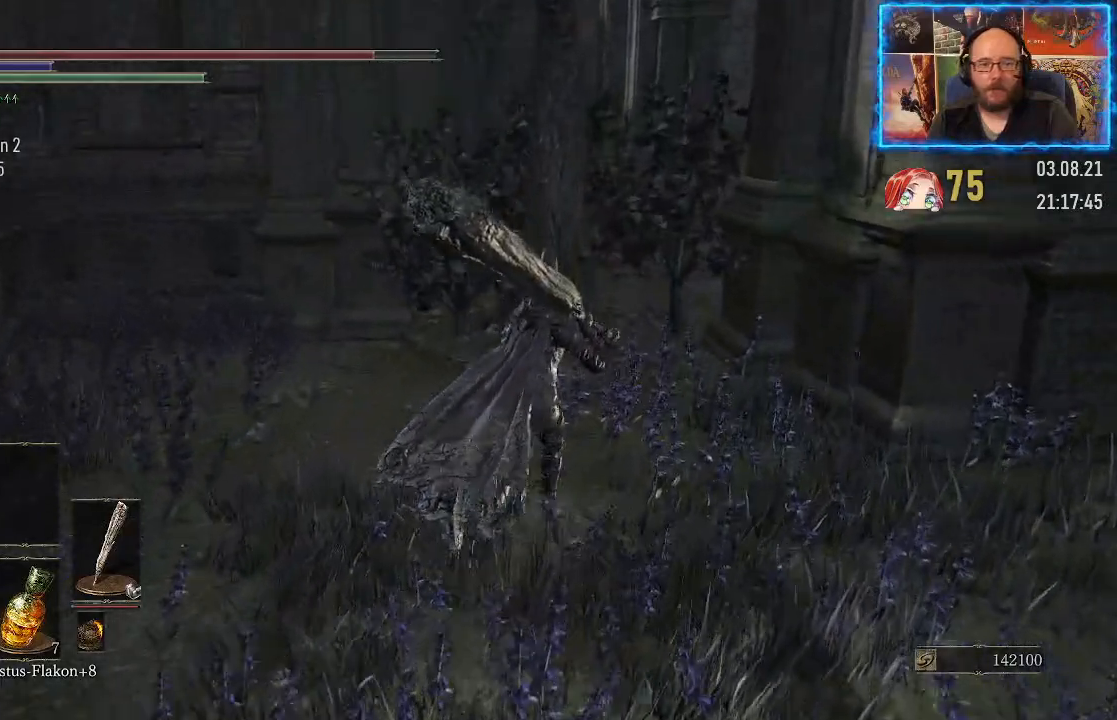
{"buttons": [], "left_stick": "up", "right_stick": "center", "events": [[483, "right_stick", "center"]]}
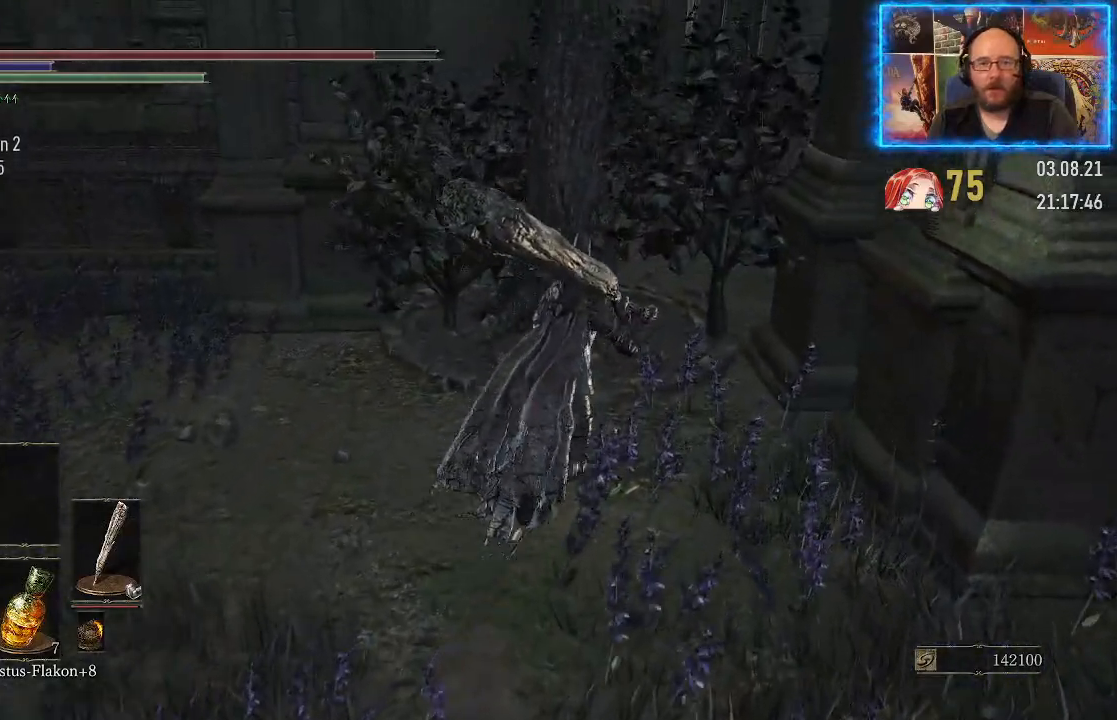
{"buttons": [], "left_stick": "up", "right_stick": "center", "events": [[167, "B", "down"], [283, "B", "up"]]}
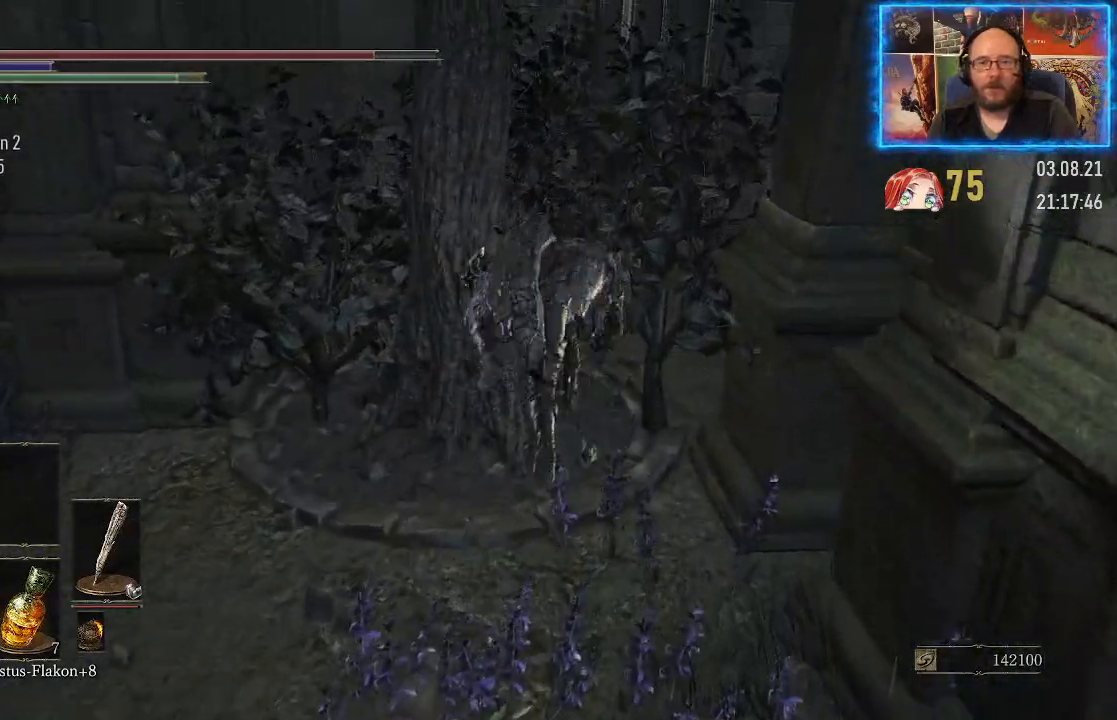
{"buttons": [], "left_stick": "left", "right_stick": "center", "events": [[400, "left_stick", "left"]]}
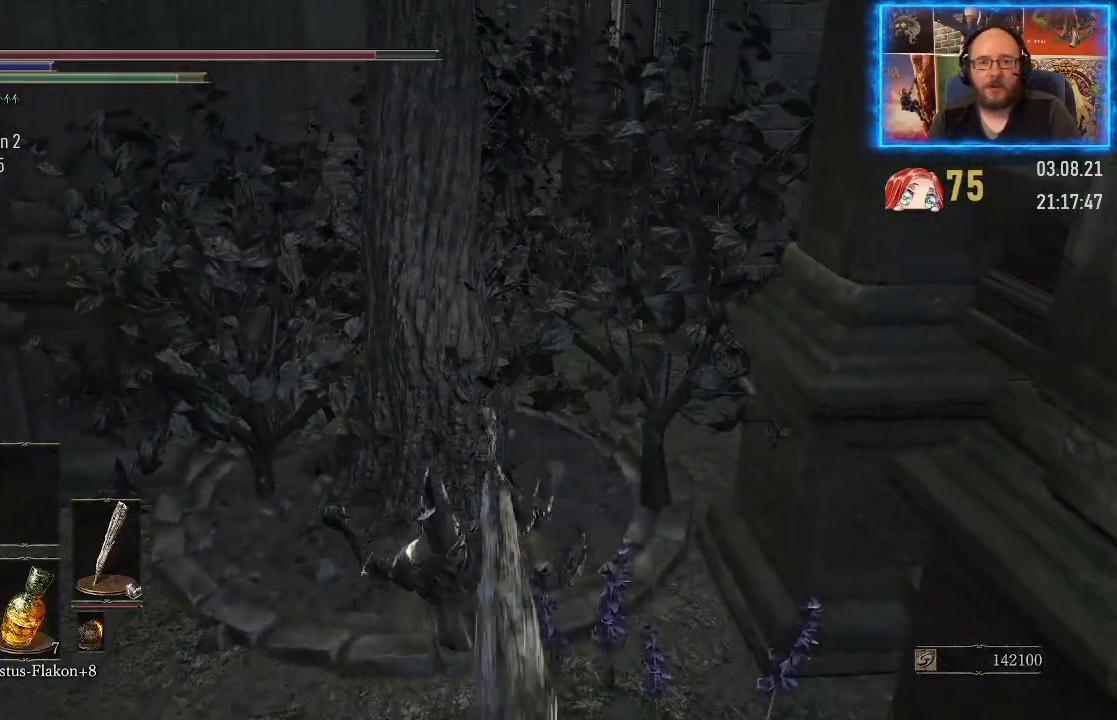
{"buttons": [], "left_stick": "left", "right_stick": "left", "events": [[100, "right_stick", "left"]]}
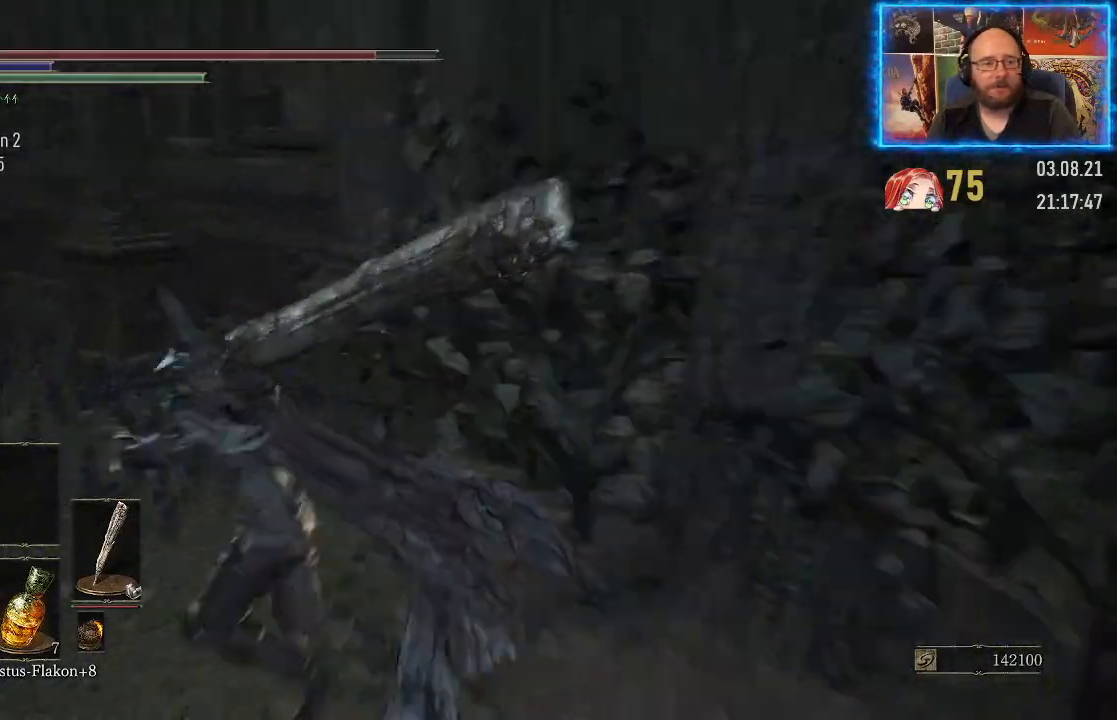
{"buttons": [], "left_stick": "up", "right_stick": "center", "events": [[150, "left_stick", "up-left"], [333, "right_stick", "center"], [400, "left_stick", "up"]]}
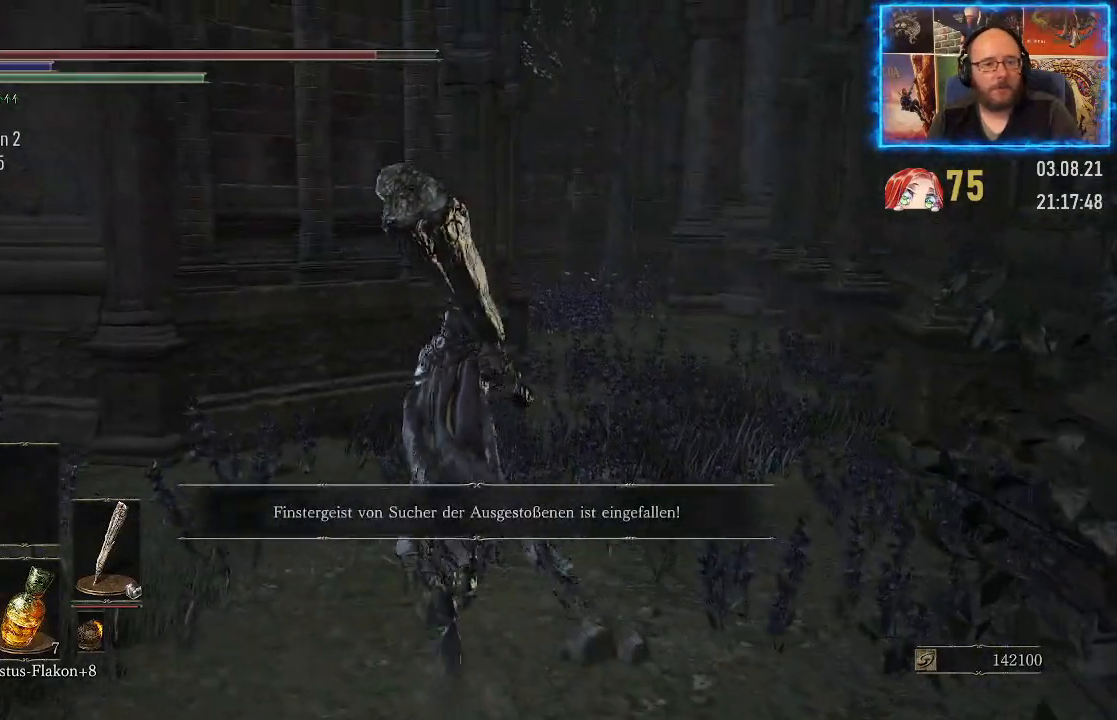
{"buttons": [], "left_stick": "up", "right_stick": "center", "events": []}
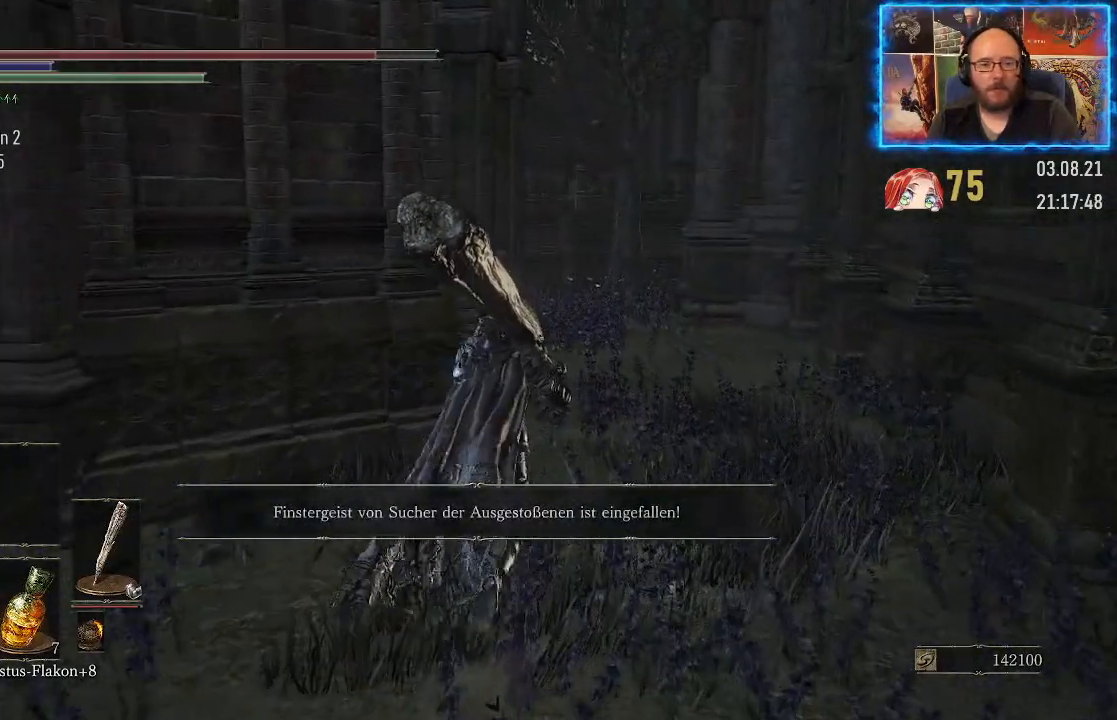
{"buttons": [], "left_stick": "up", "right_stick": "left", "events": [[350, "right_stick", "left"]]}
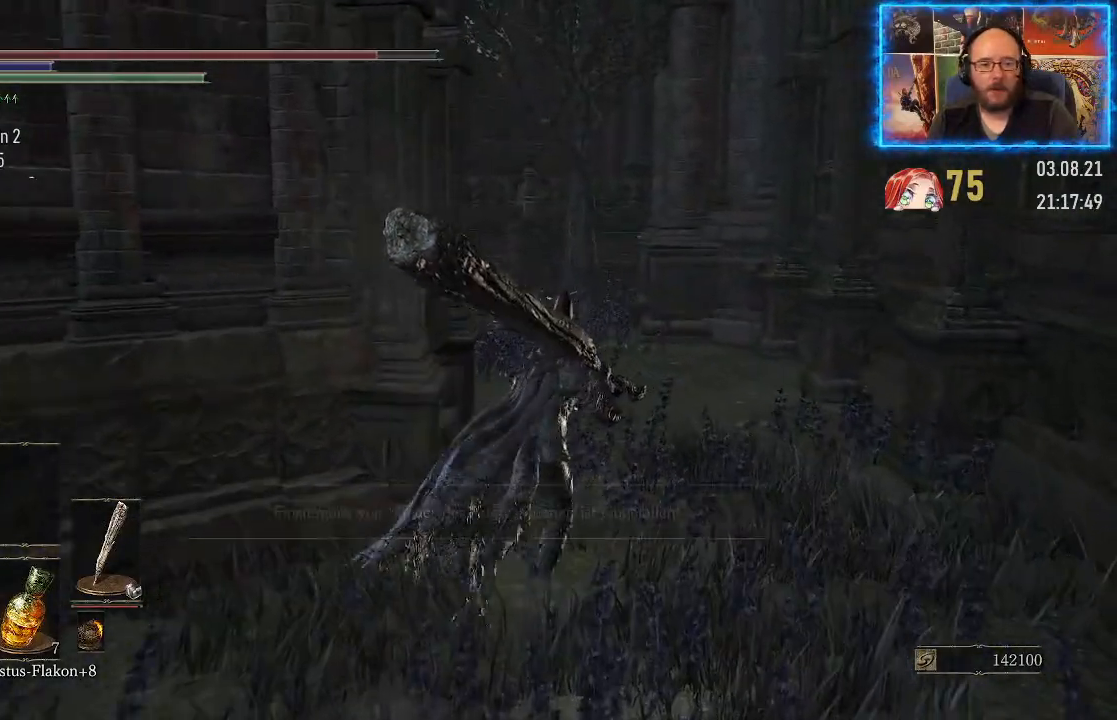
{"buttons": [], "left_stick": "up", "right_stick": "left", "events": []}